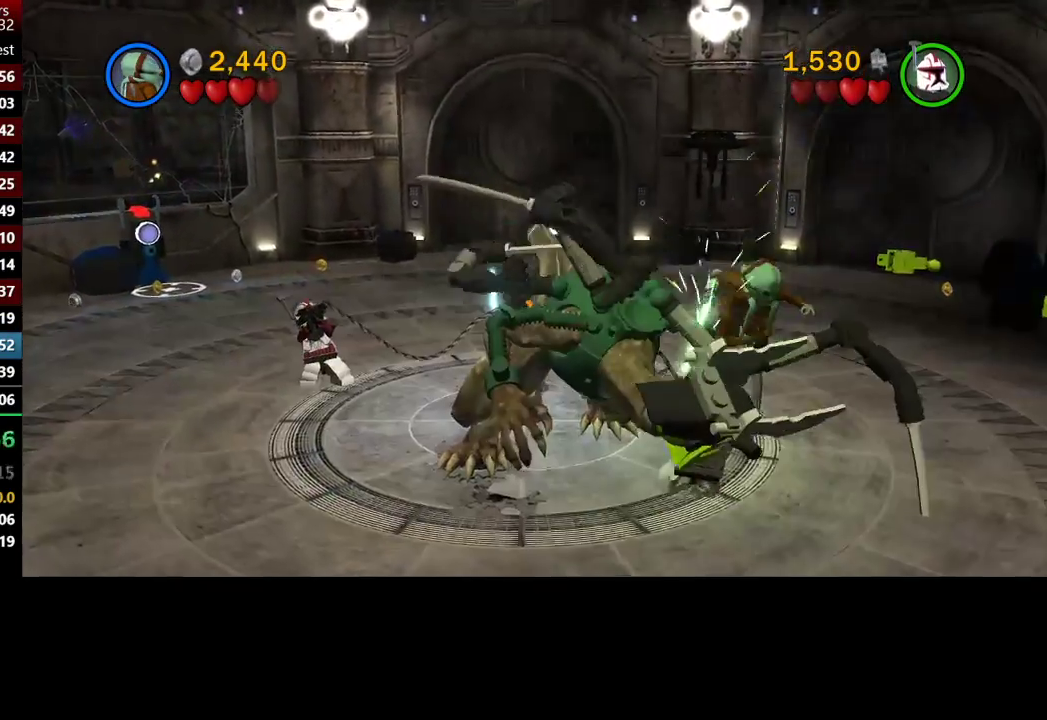
Gameplay with a controller (Xbox layout); each line is a JSON object with the inputs held at the frame after it. "button_events" lists button changes between this image and that frame as [ms after this image, input, new state], when the widget could be followed in between (sticks are given only as held states).
{"buttons": [], "left_stick": "center", "right_stick": "center", "button_events": []}
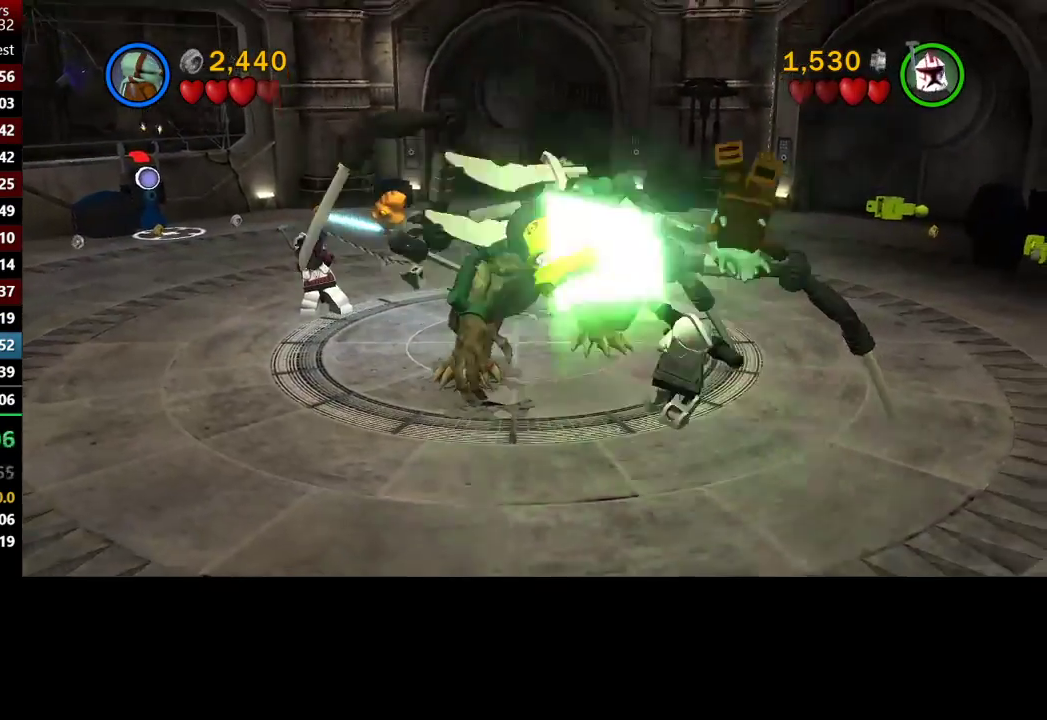
{"buttons": [], "left_stick": "center", "right_stick": "center", "button_events": []}
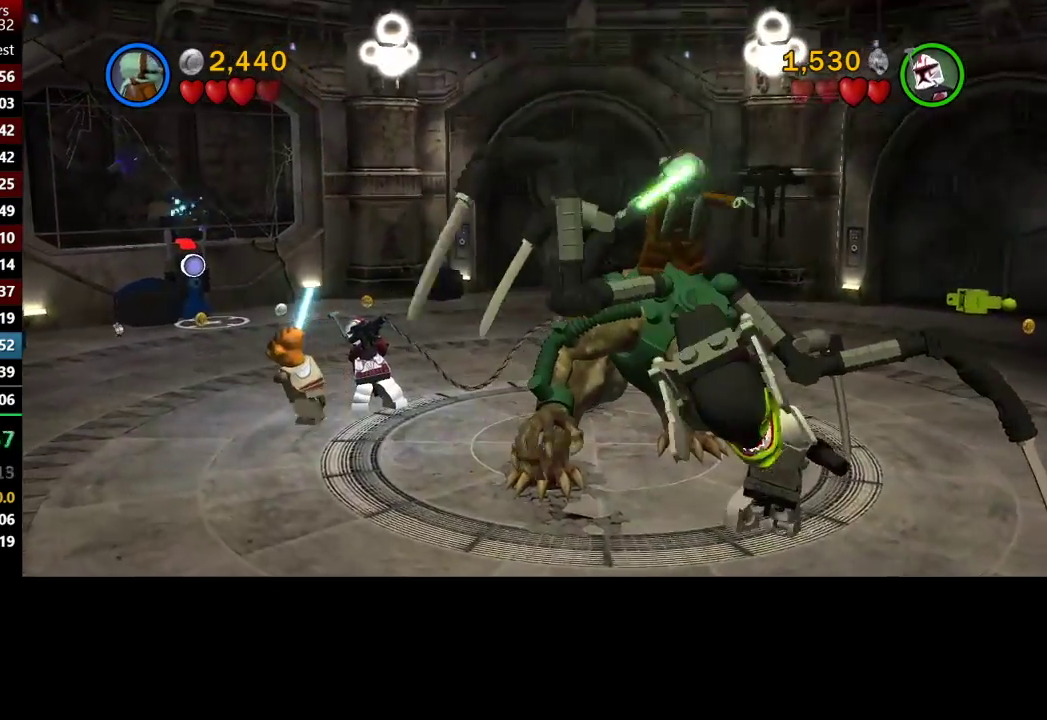
{"buttons": [], "left_stick": "center", "right_stick": "center", "button_events": []}
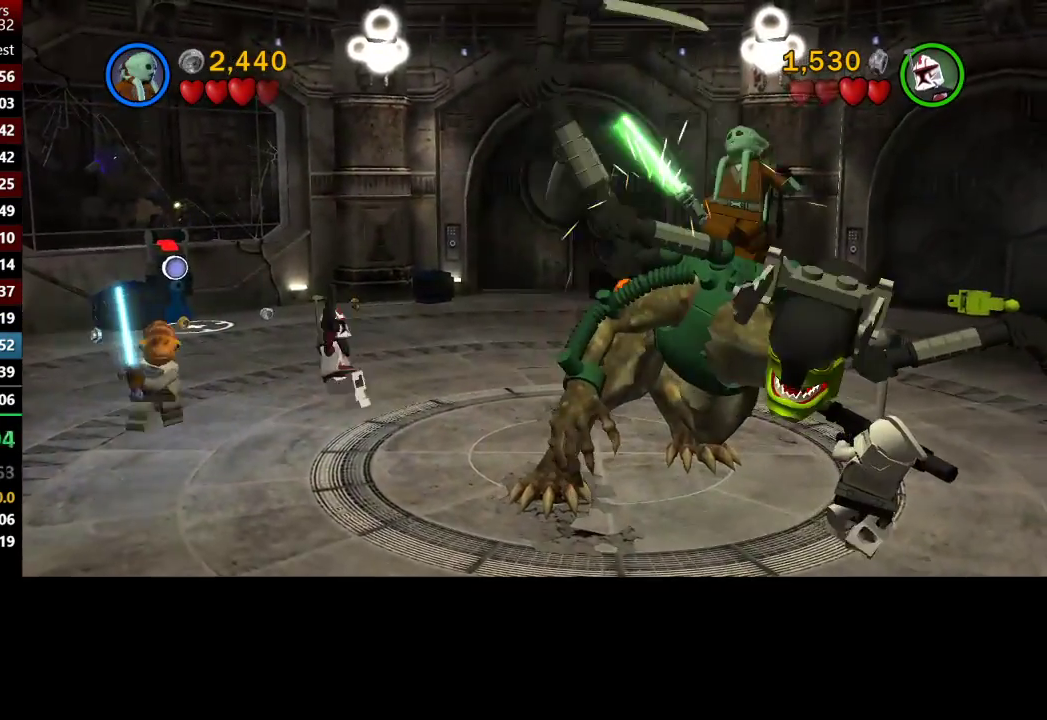
{"buttons": [], "left_stick": "center", "right_stick": "center", "button_events": []}
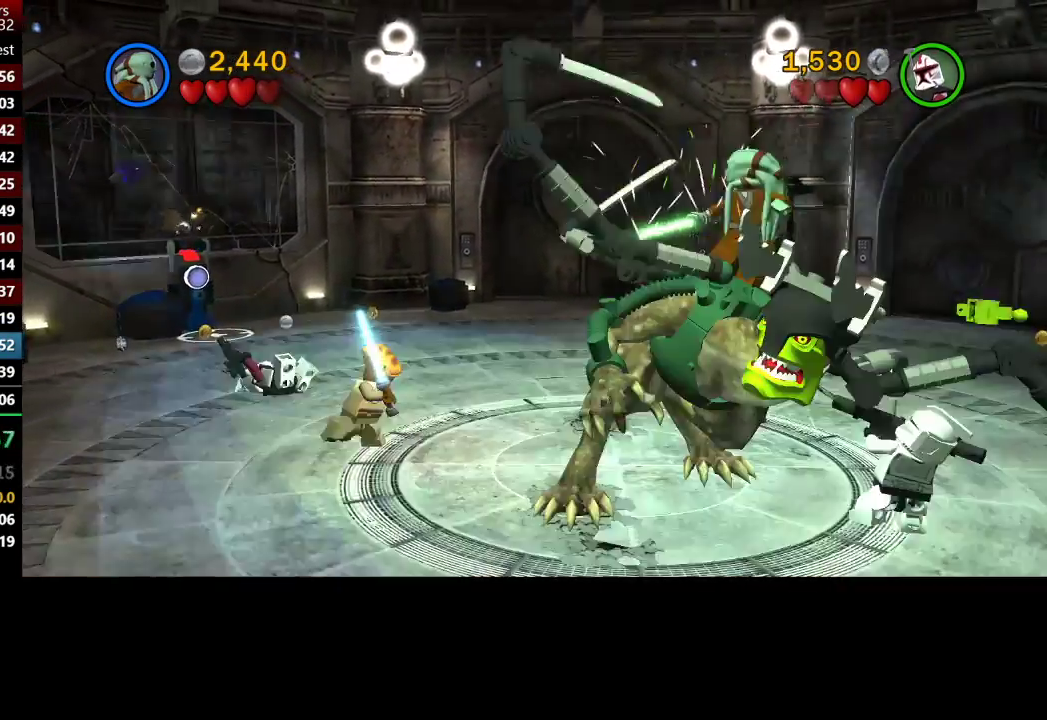
{"buttons": [], "left_stick": "down-right", "right_stick": "center", "button_events": []}
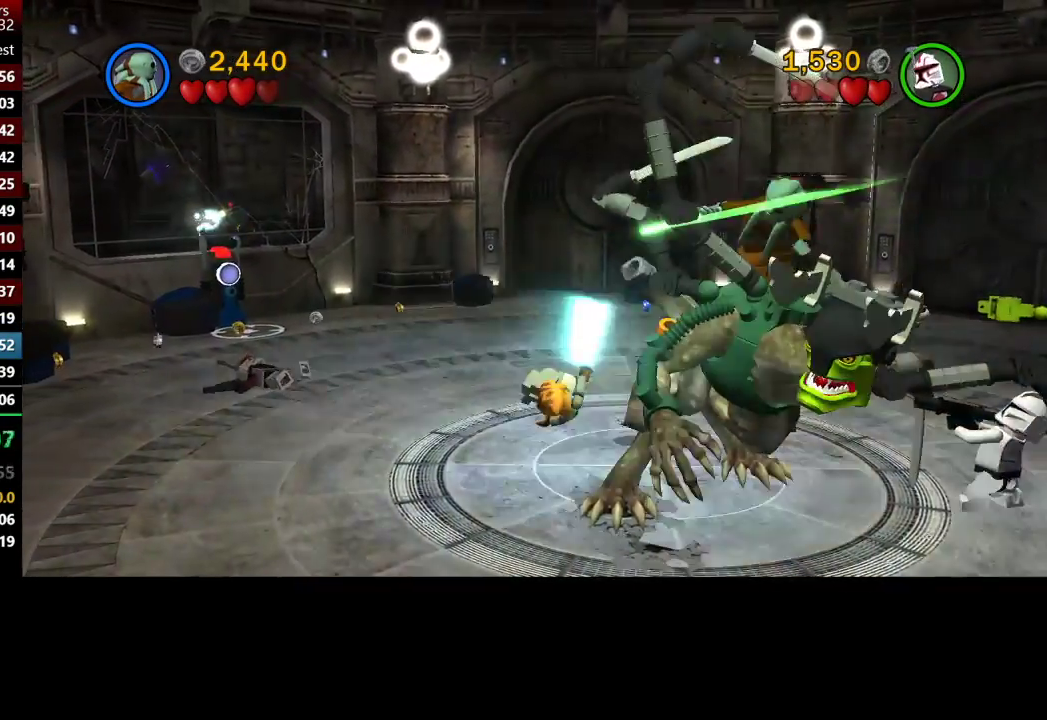
{"buttons": [], "left_stick": "down-right", "right_stick": "center", "button_events": []}
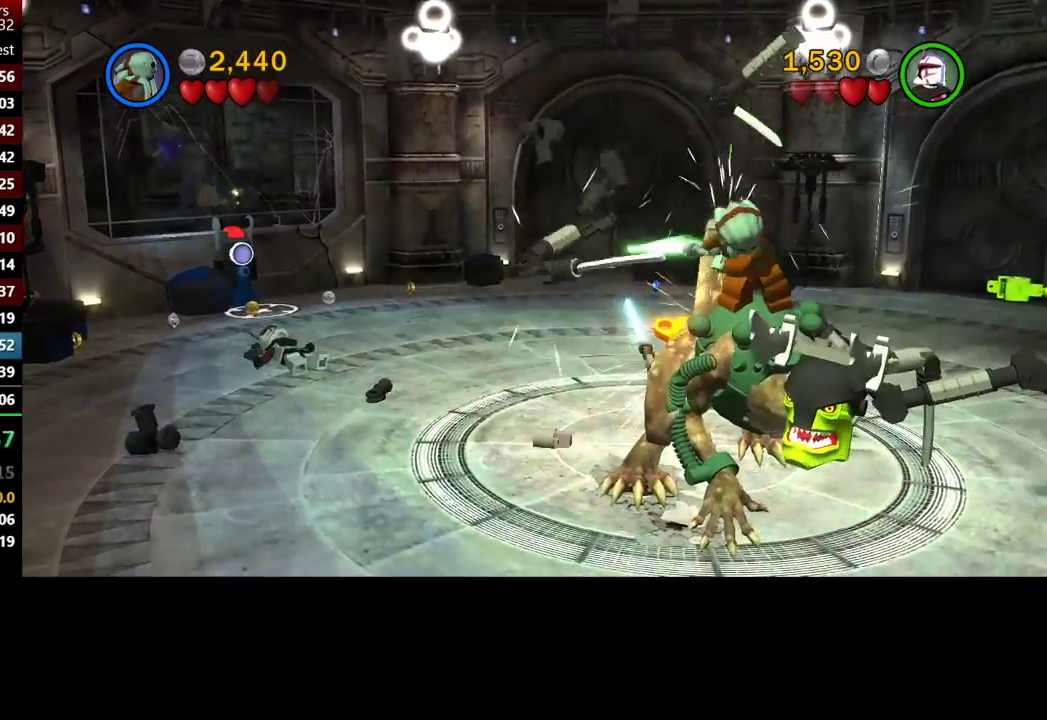
{"buttons": [], "left_stick": "down-right", "right_stick": "center", "button_events": []}
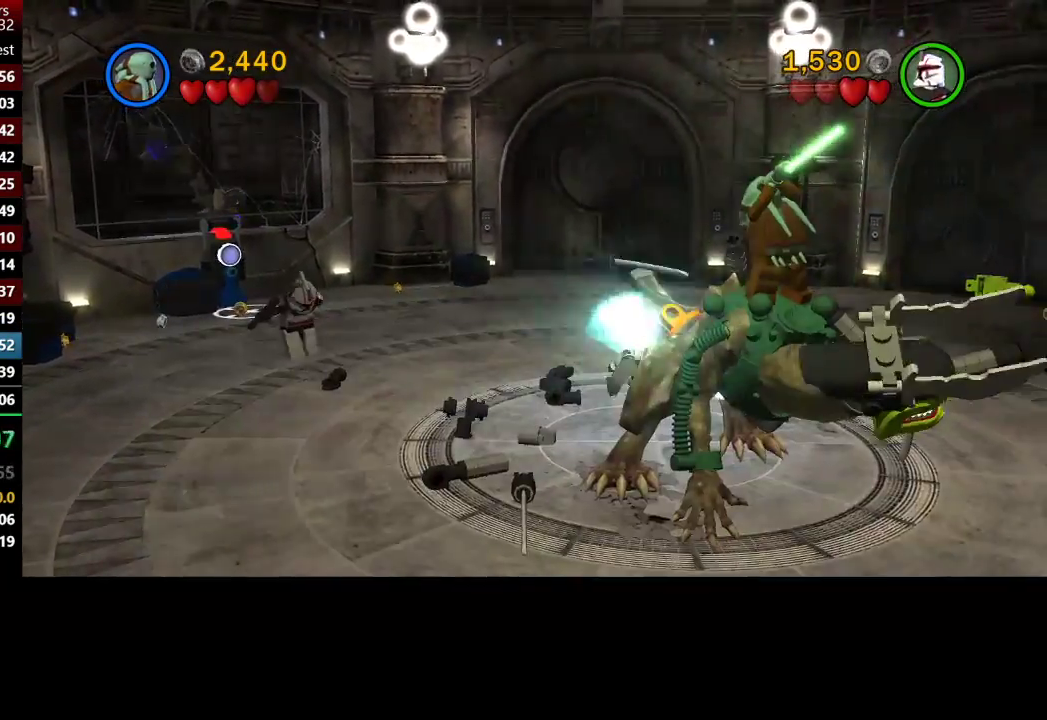
{"buttons": [], "left_stick": "down-right", "right_stick": "center", "button_events": []}
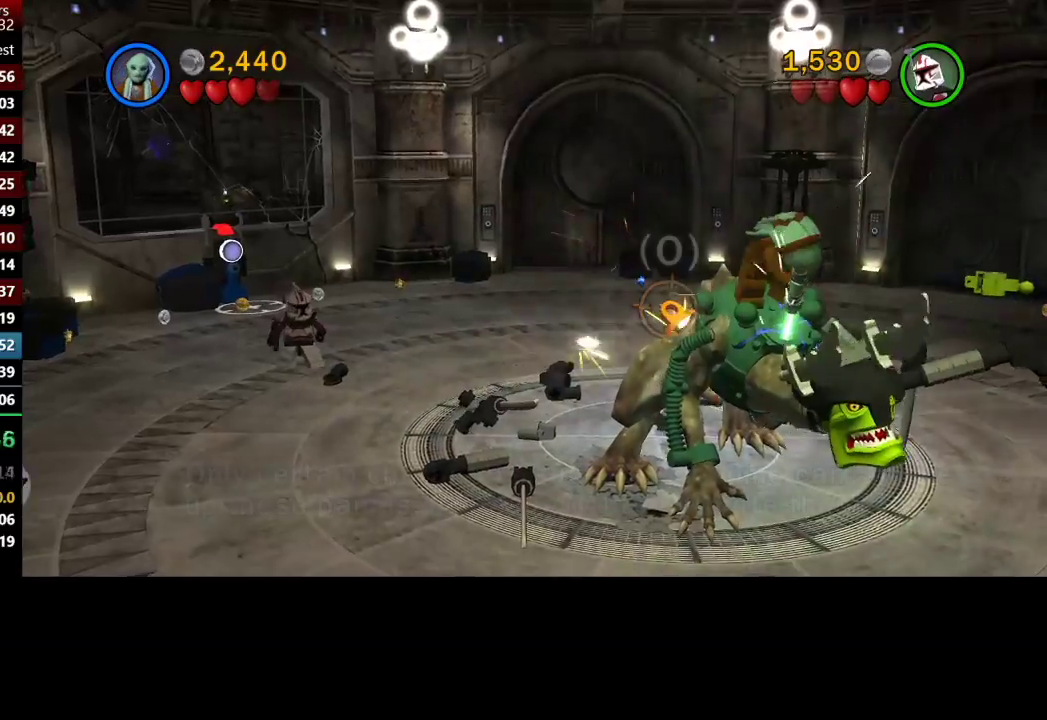
{"buttons": [], "left_stick": "down", "right_stick": "center", "button_events": []}
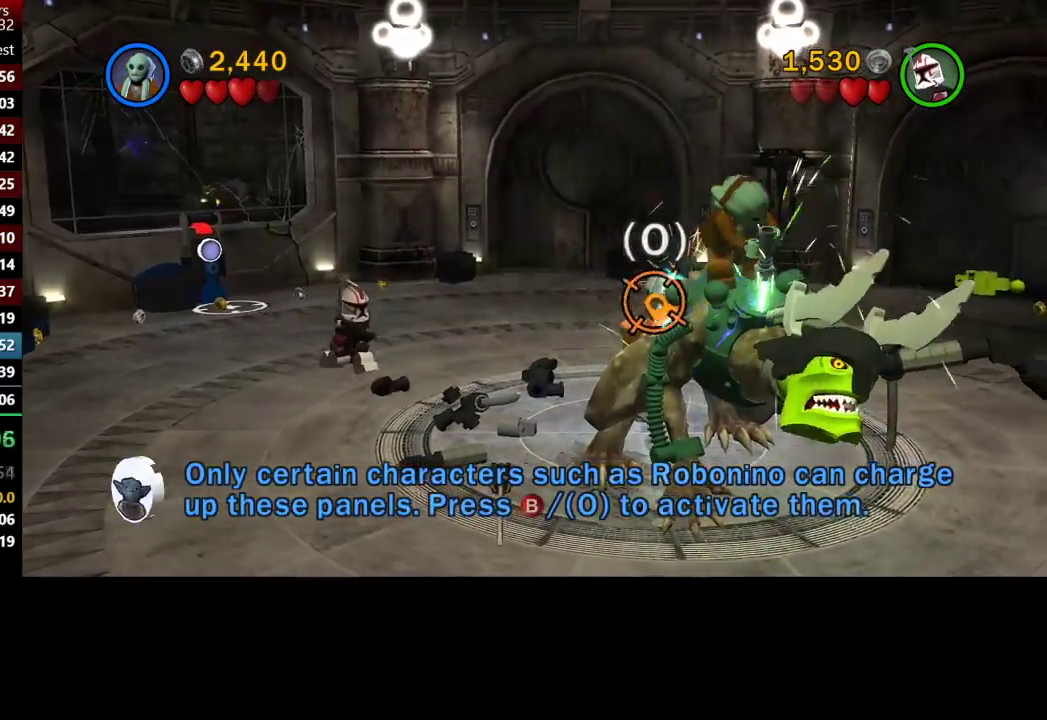
{"buttons": [], "left_stick": "down", "right_stick": "center", "button_events": []}
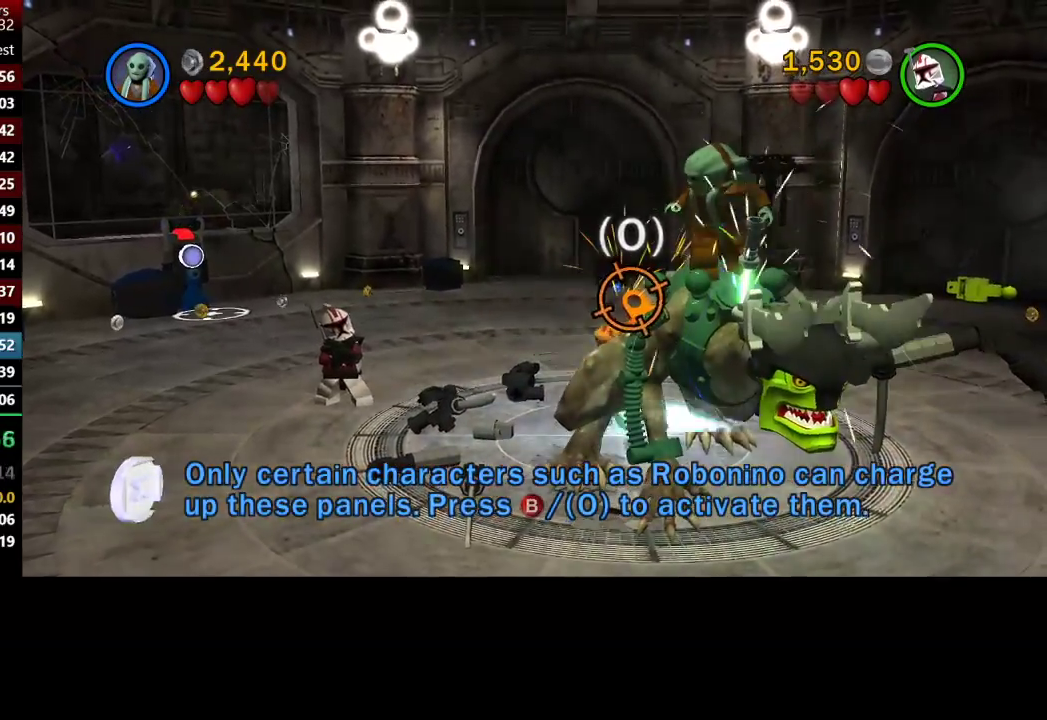
{"buttons": [], "left_stick": "down", "right_stick": "center", "button_events": []}
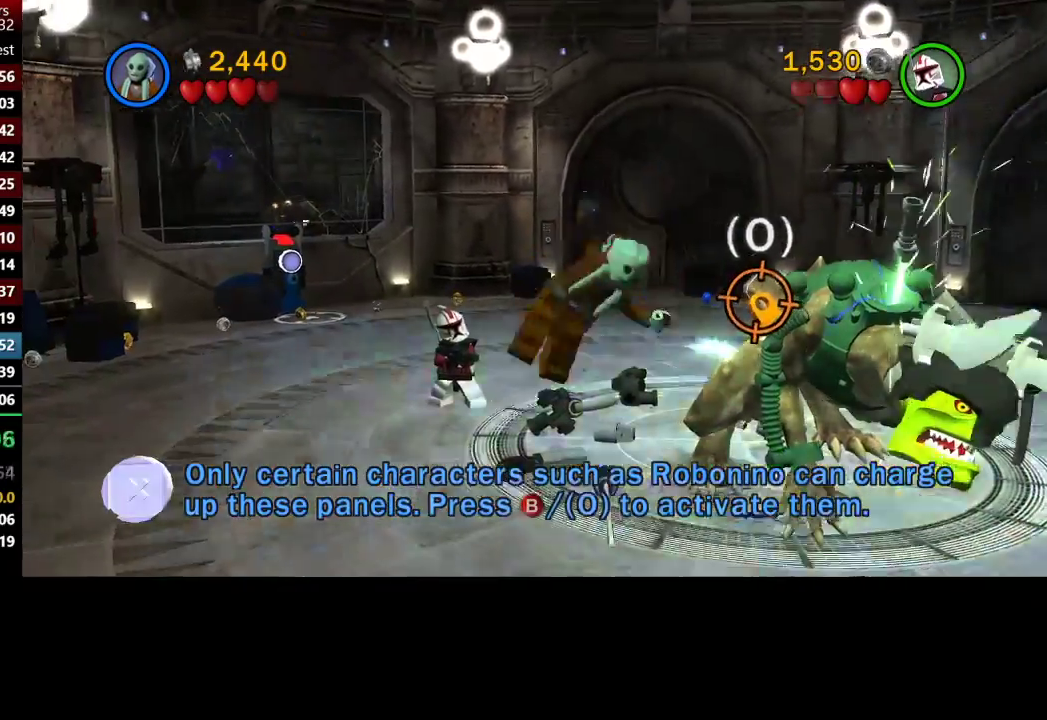
{"buttons": [], "left_stick": "down-right", "right_stick": "center", "button_events": []}
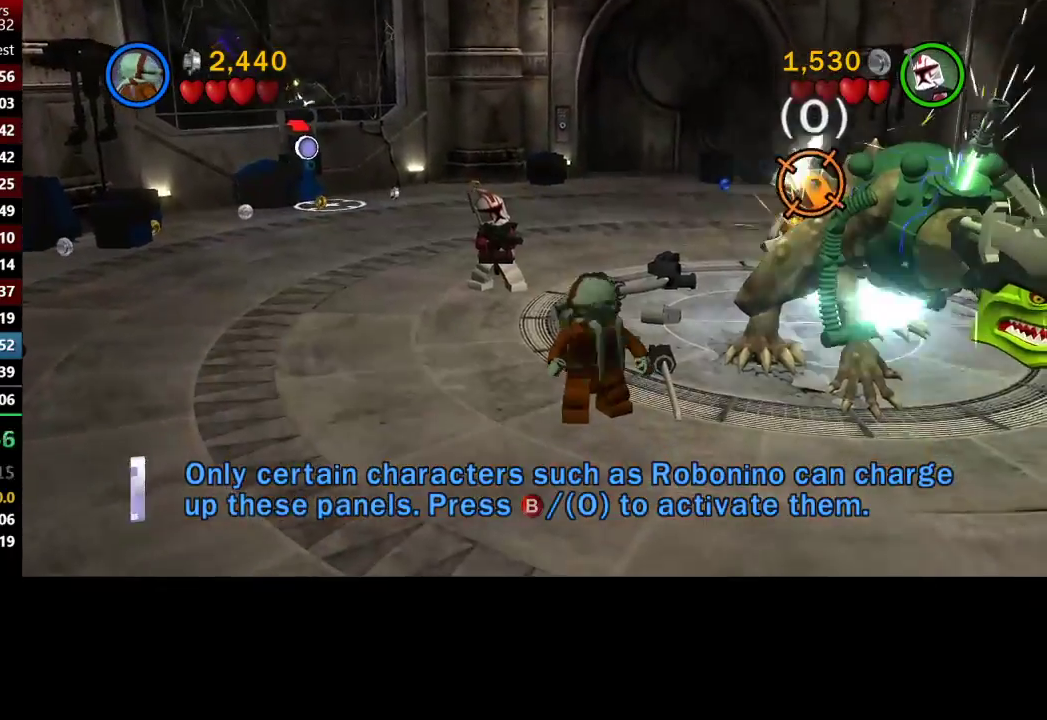
{"buttons": ["A"], "left_stick": "down-right", "right_stick": "center", "button_events": [[450, "A", "down"]]}
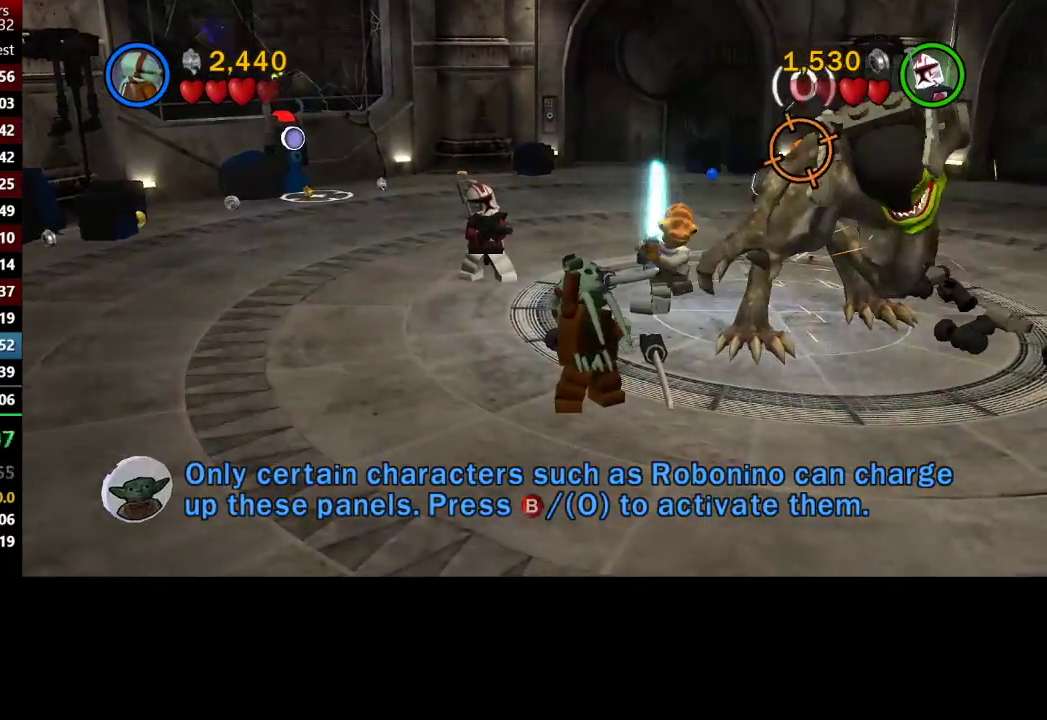
{"buttons": [], "left_stick": "down-right", "right_stick": "center", "button_events": [[67, "A", "up"], [267, "A", "down"], [383, "A", "up"]]}
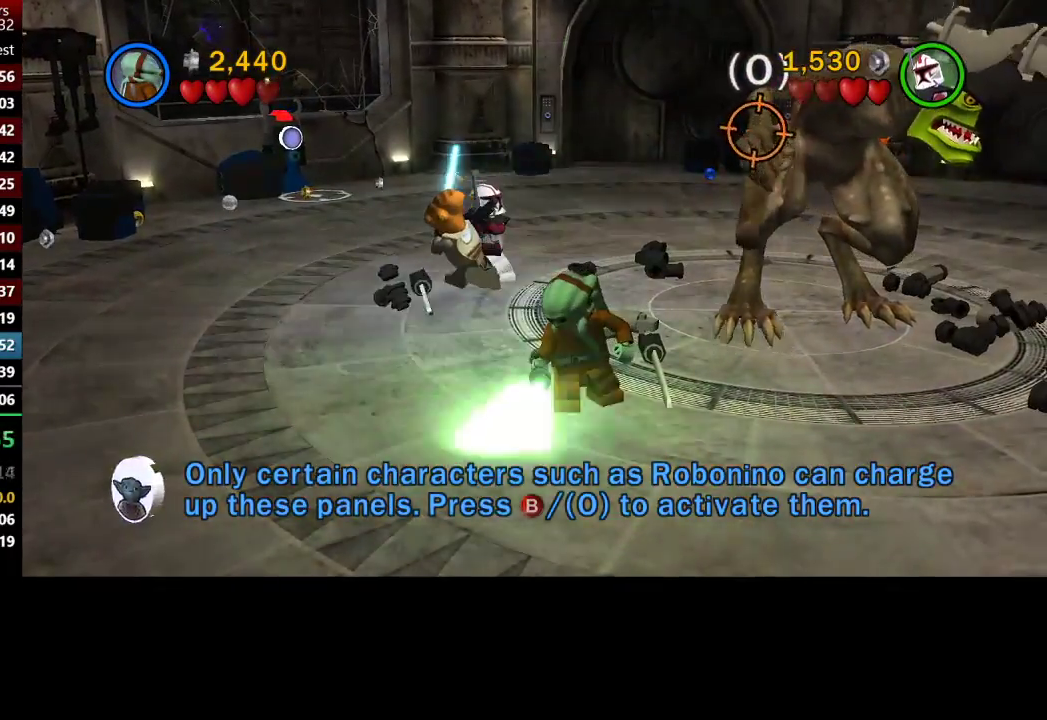
{"buttons": [], "left_stick": "down-right", "right_stick": "center", "button_events": [[17, "A", "down"], [117, "A", "up"]]}
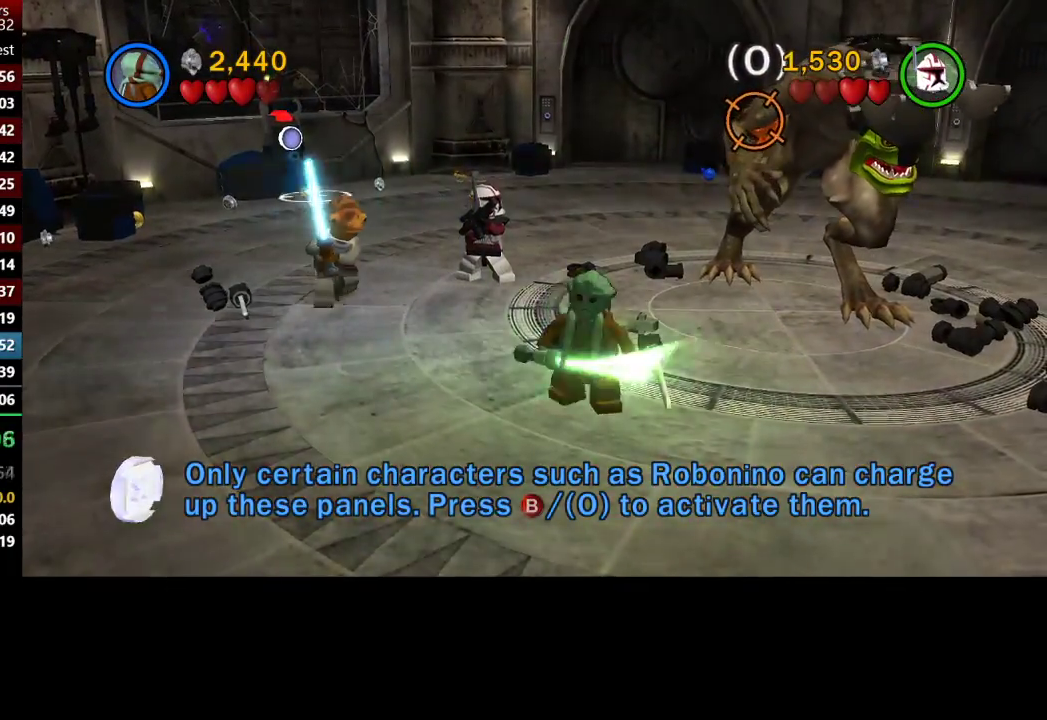
{"buttons": [], "left_stick": "down-right", "right_stick": "center", "button_events": [[33, "A", "down"], [150, "A", "up"], [317, "A", "down"], [400, "A", "up"]]}
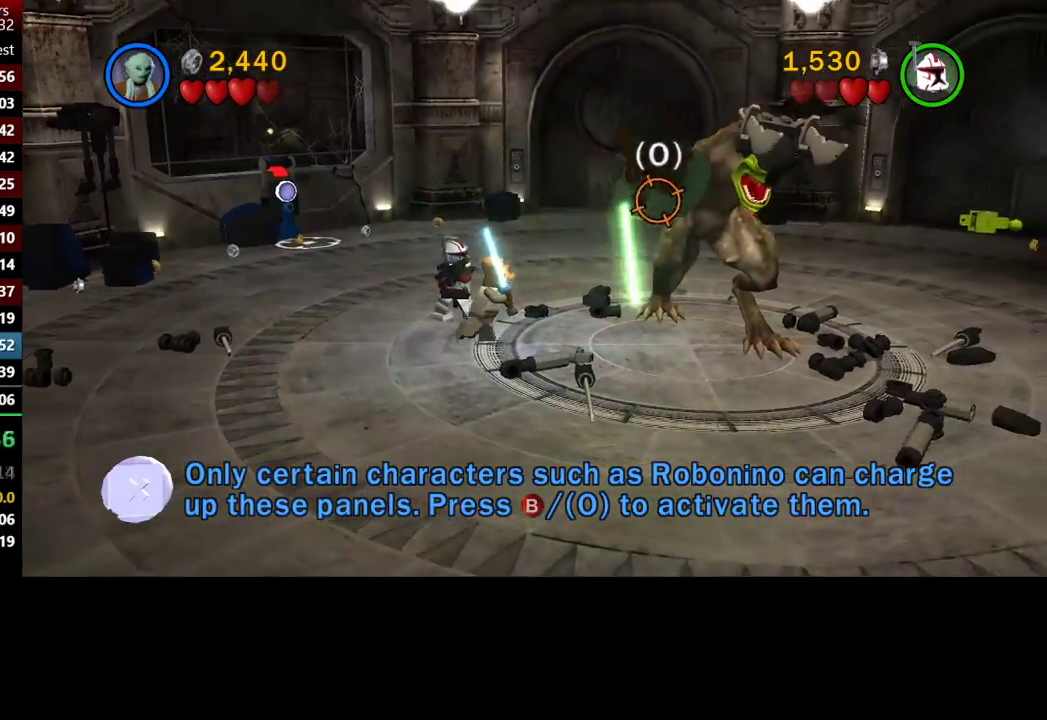
{"buttons": [], "left_stick": "right", "right_stick": "center", "button_events": []}
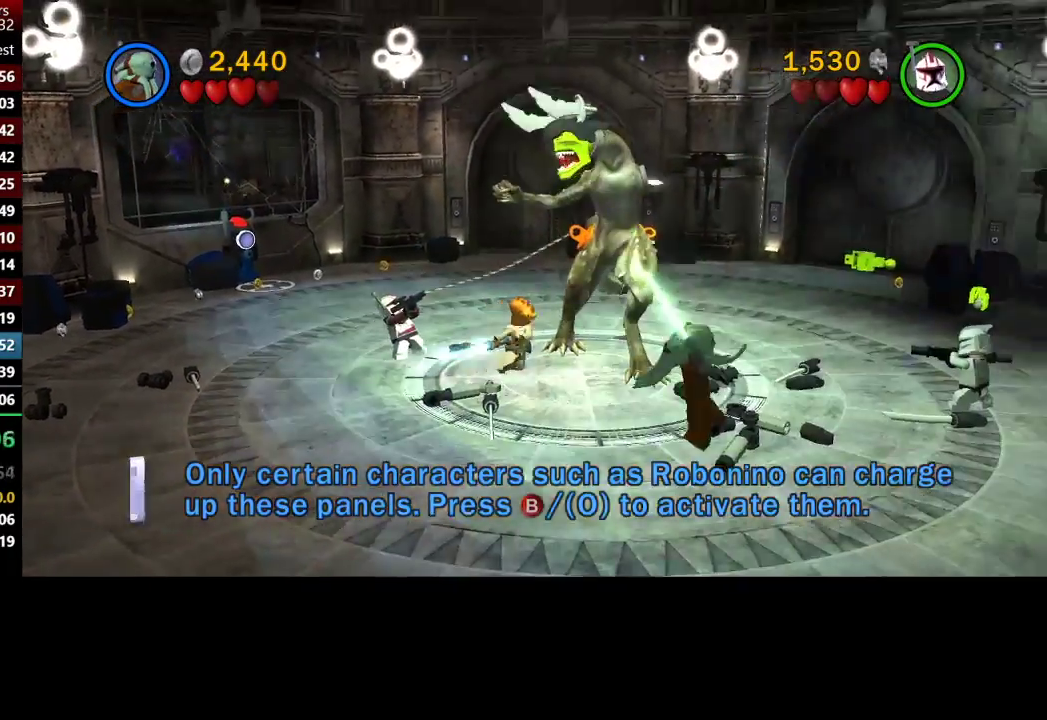
{"buttons": [], "left_stick": "up-right", "right_stick": "center", "button_events": [[283, "Y", "down"], [383, "Y", "up"]]}
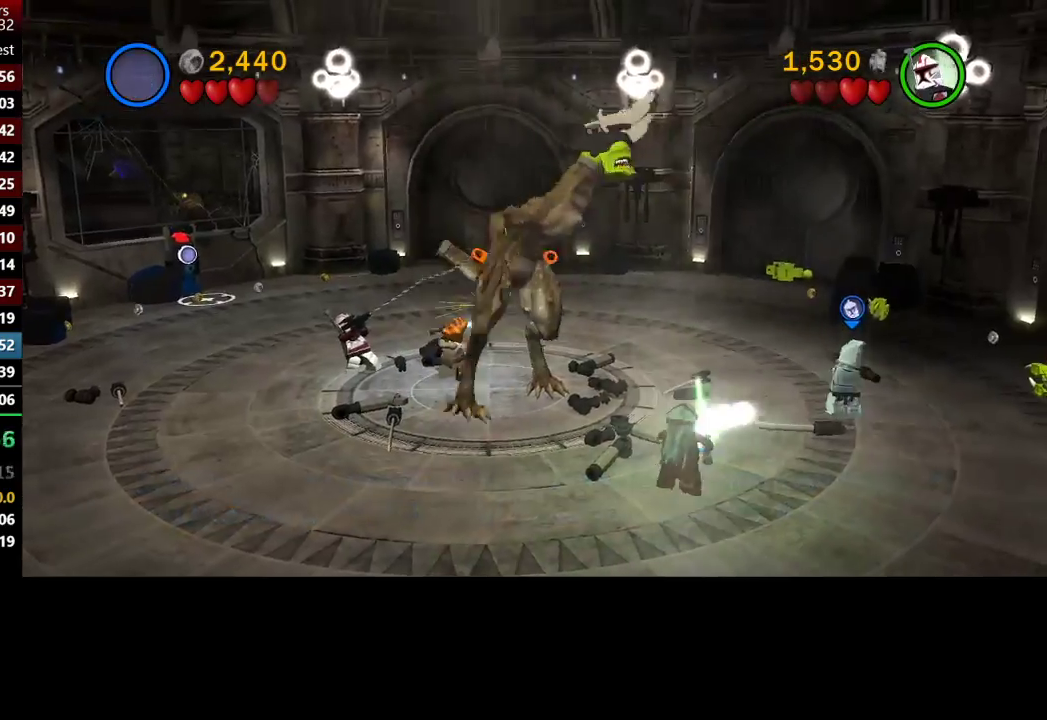
{"buttons": [], "left_stick": "left", "right_stick": "center", "button_events": [[350, "B", "down"], [500, "B", "up"]]}
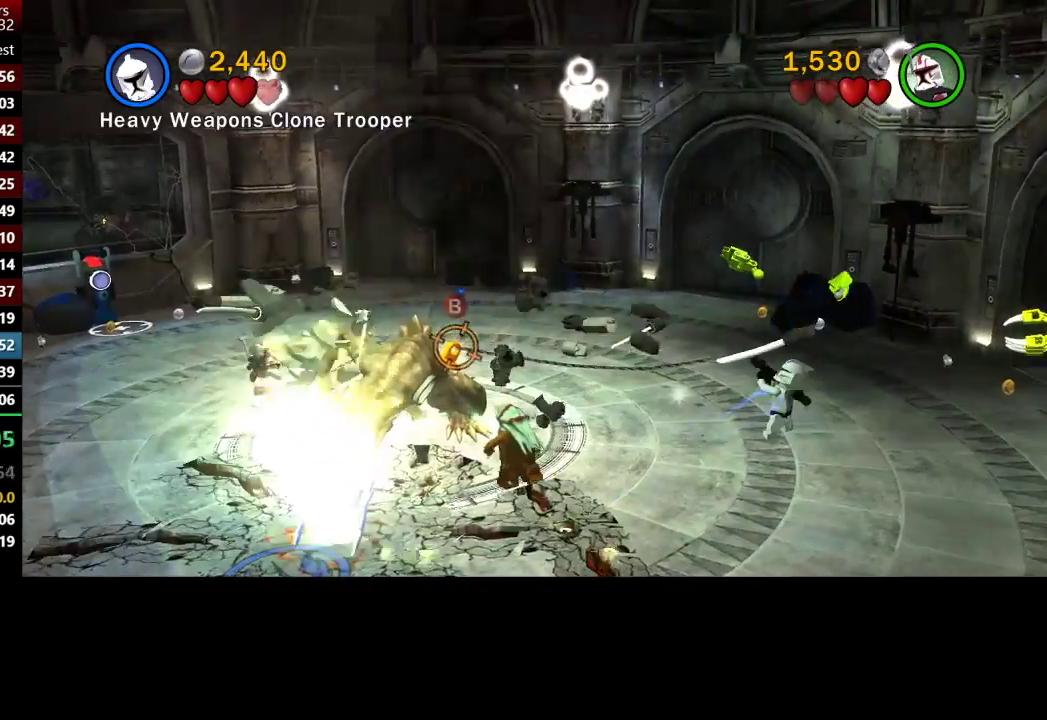
{"buttons": [], "left_stick": "down", "right_stick": "center", "button_events": [[300, "Y", "down"], [417, "Y", "up"]]}
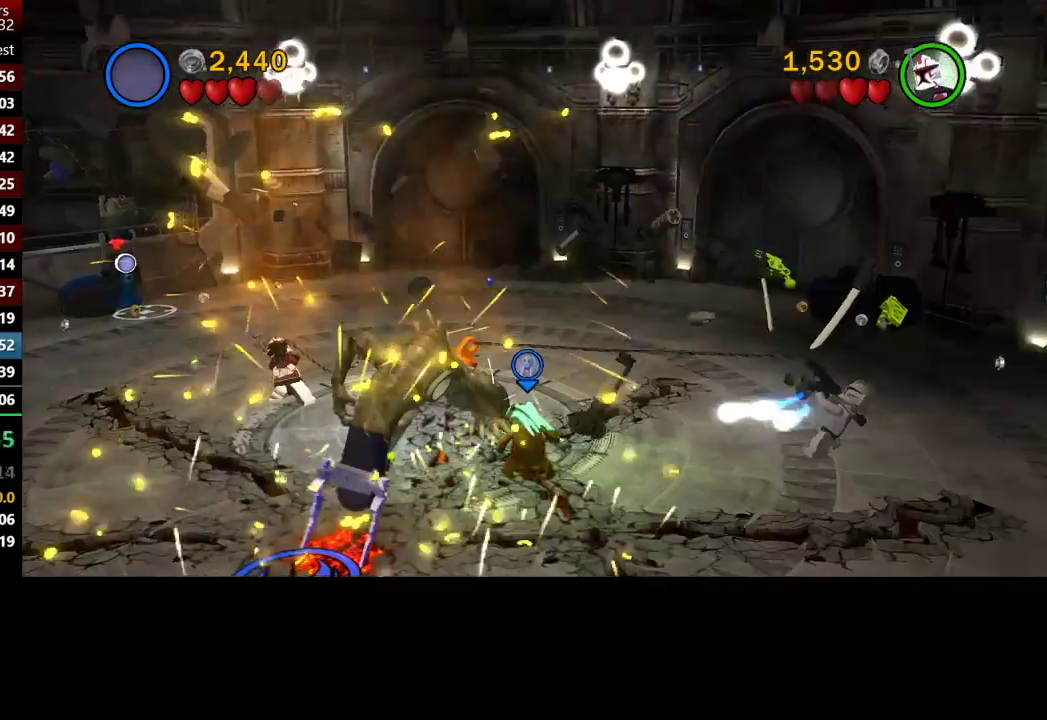
{"buttons": [], "left_stick": "down", "right_stick": "center", "button_events": []}
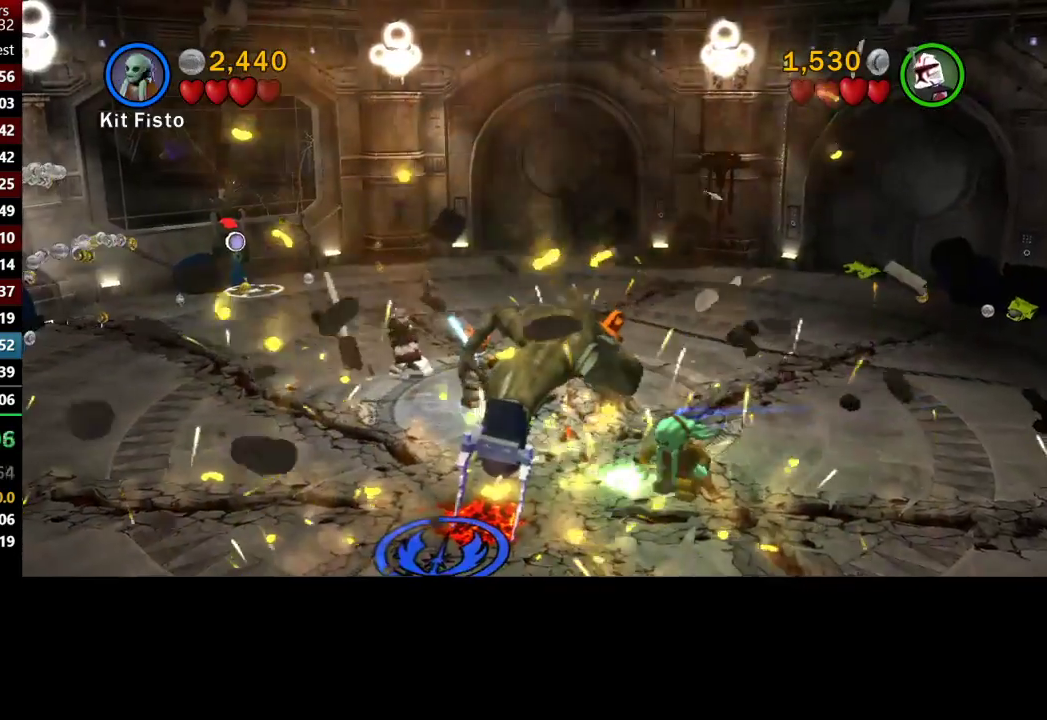
{"buttons": [], "left_stick": "down-left", "right_stick": "center", "button_events": []}
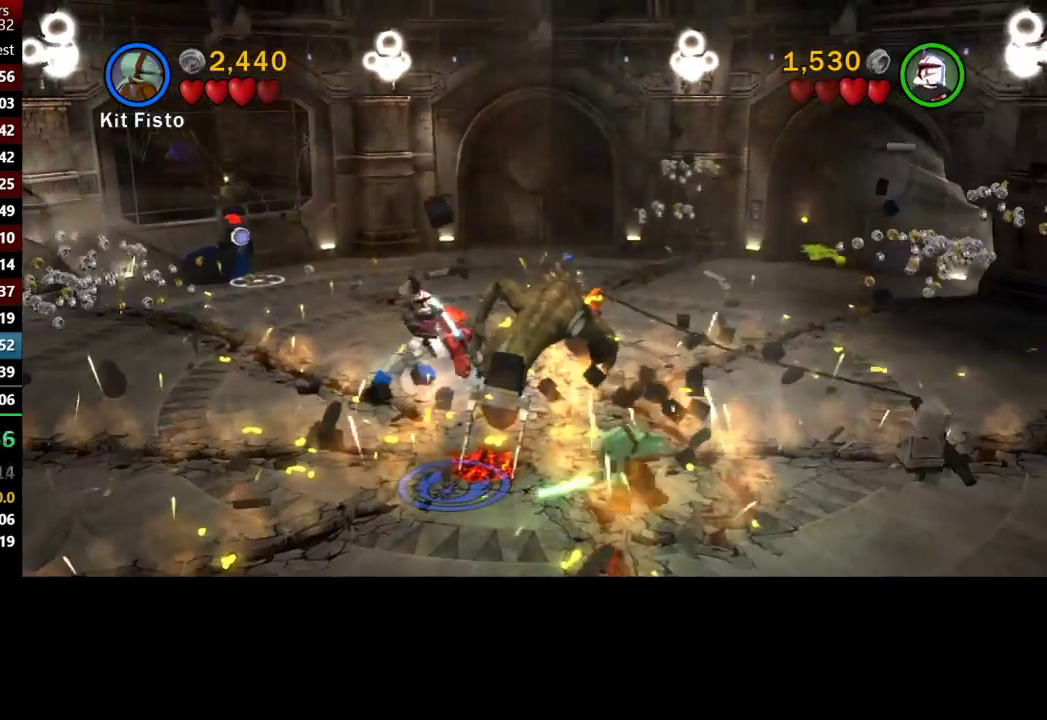
{"buttons": [], "left_stick": "up", "right_stick": "center", "button_events": []}
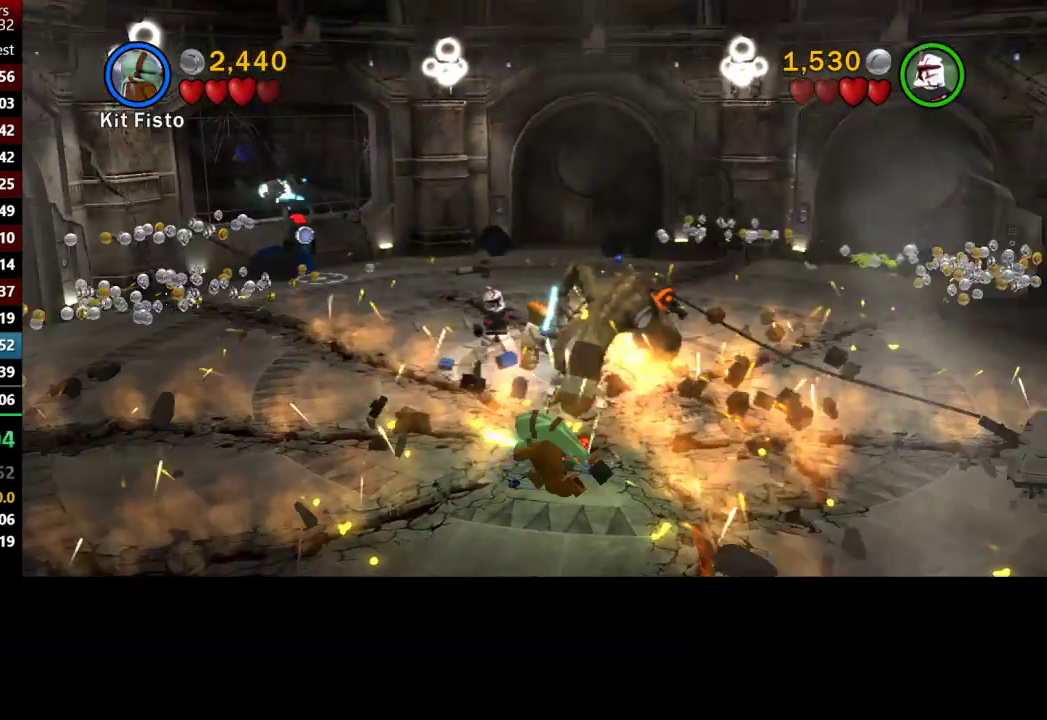
{"buttons": [], "left_stick": "center", "right_stick": "center", "button_events": [[200, "B", "down"], [317, "B", "up"]]}